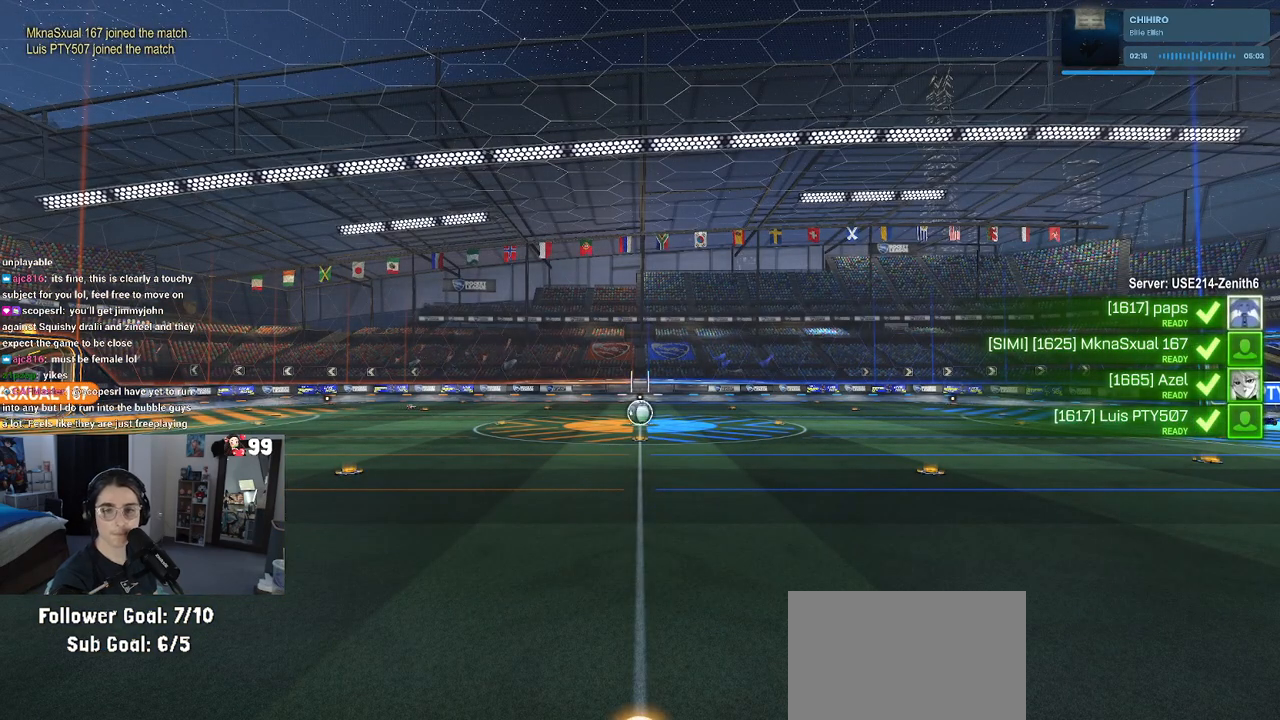
Gameplay with a controller (PlayStation layout); each line is a JSON object with the inputs held at the frame after it. "events" lists button and stick changes between this image and that frame as [ms after this image, input, new state], when the widget could be followed in between.
{"buttons": [], "left_stick": "center", "right_stick": "center", "events": []}
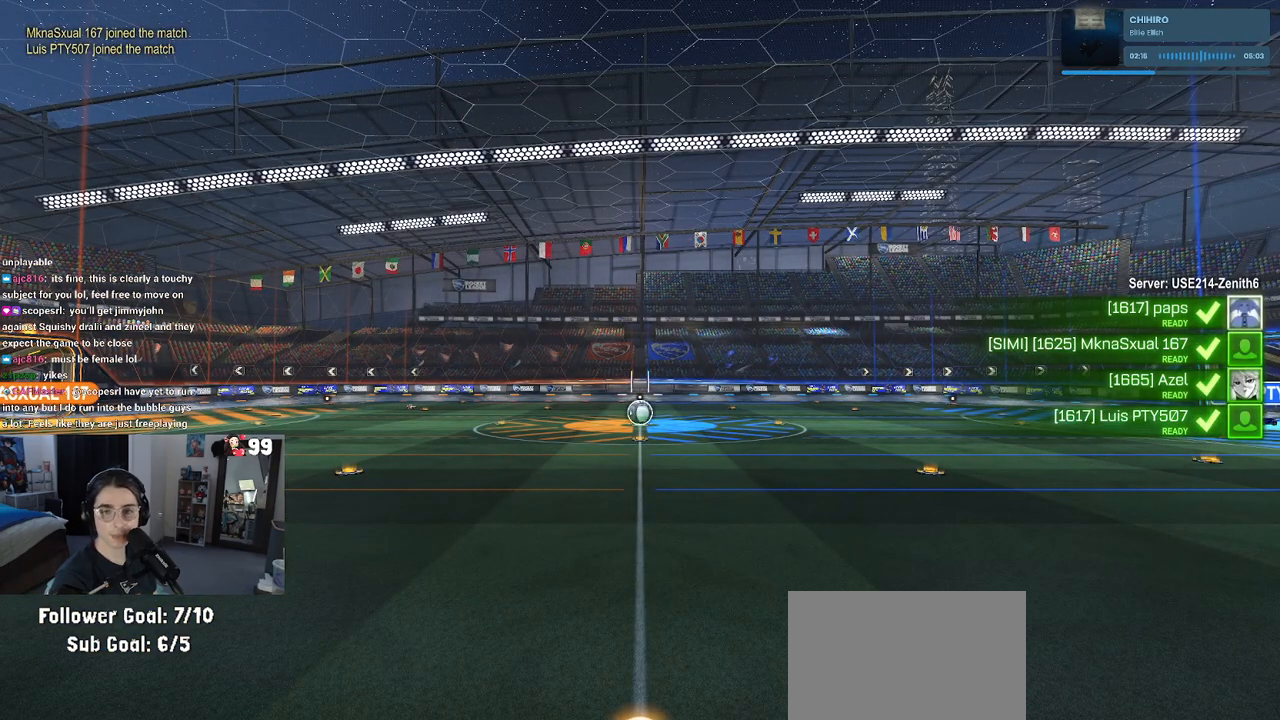
{"buttons": [], "left_stick": "center", "right_stick": "center", "events": []}
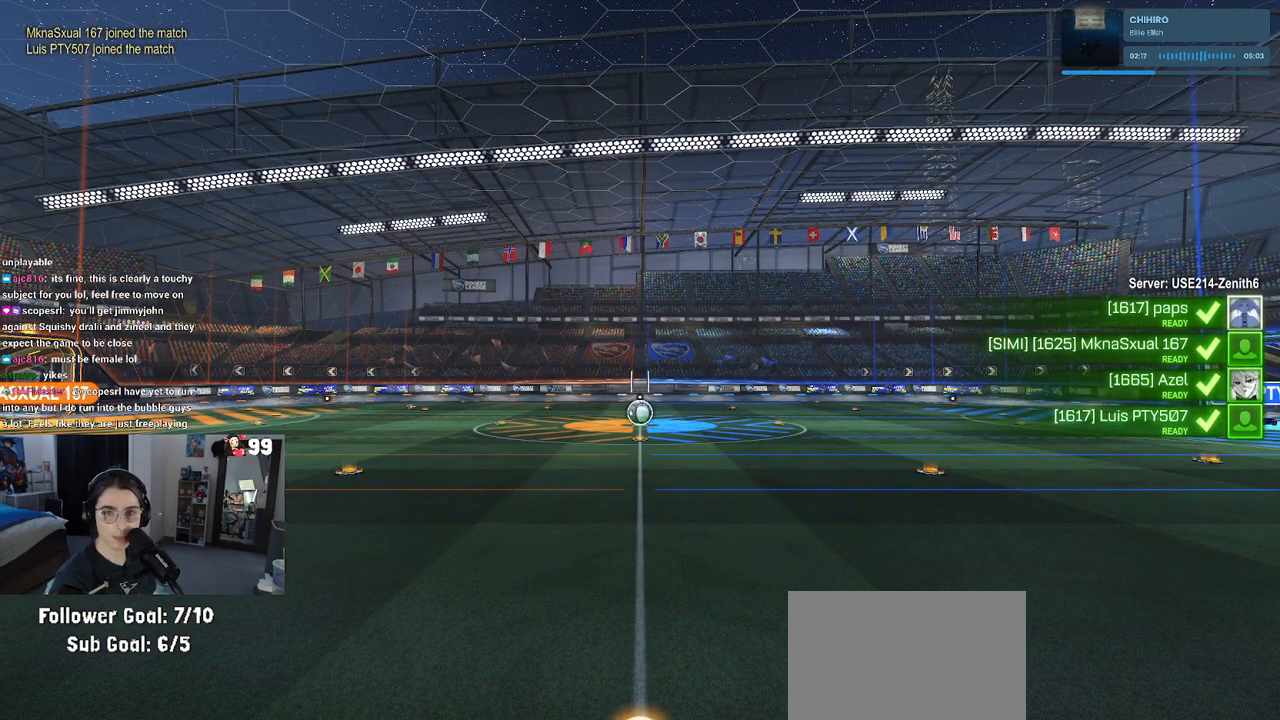
{"buttons": [], "left_stick": "center", "right_stick": "center", "events": []}
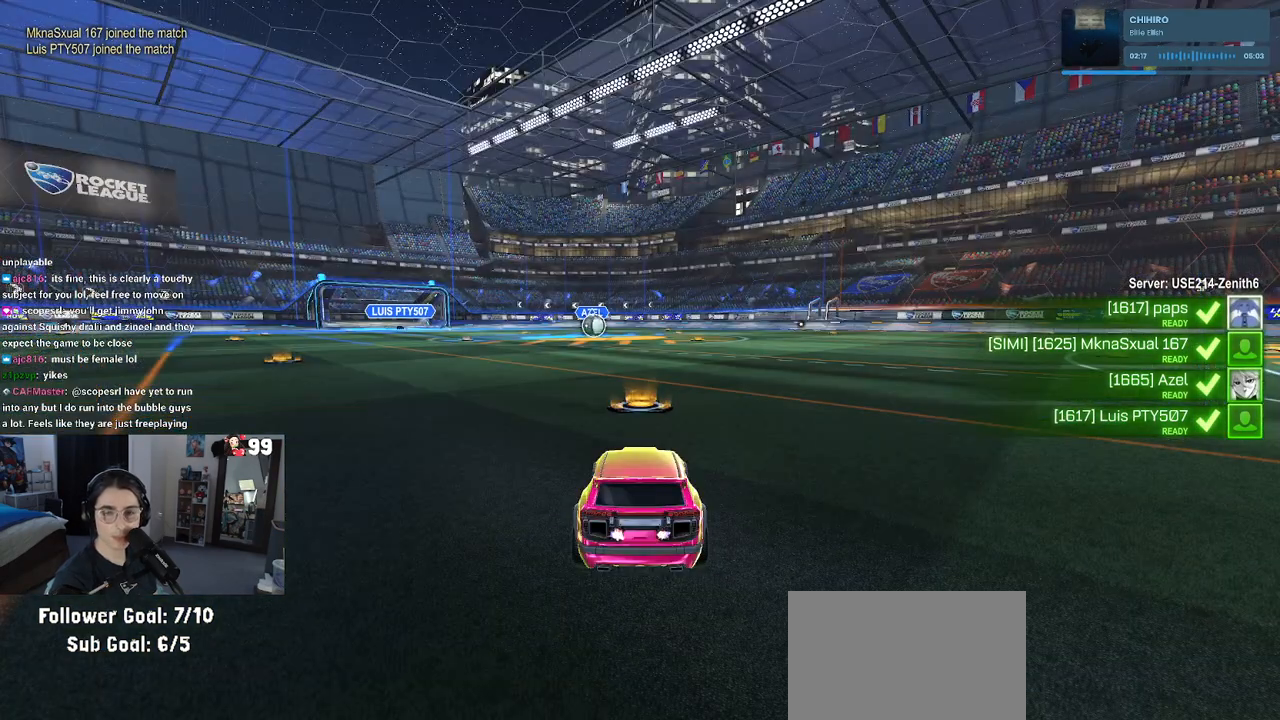
{"buttons": [], "left_stick": "center", "right_stick": "center", "events": []}
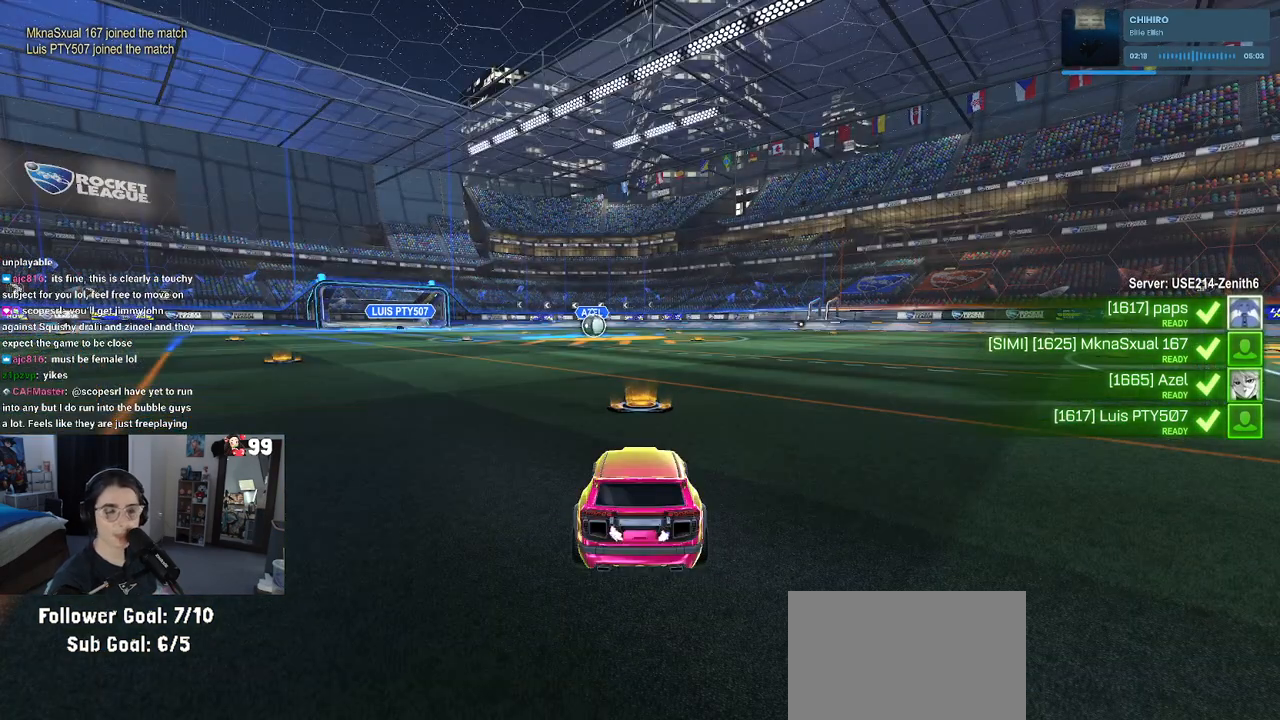
{"buttons": [], "left_stick": "center", "right_stick": "center", "events": []}
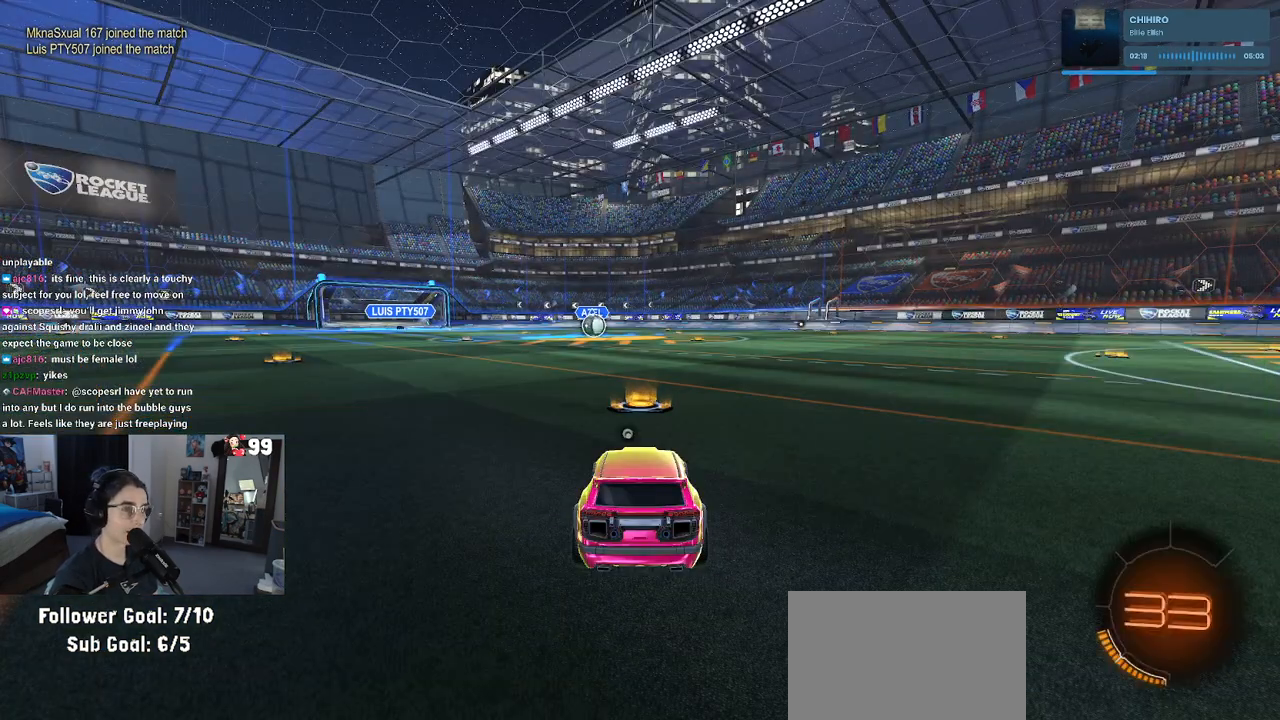
{"buttons": [], "left_stick": "center", "right_stick": "center", "events": []}
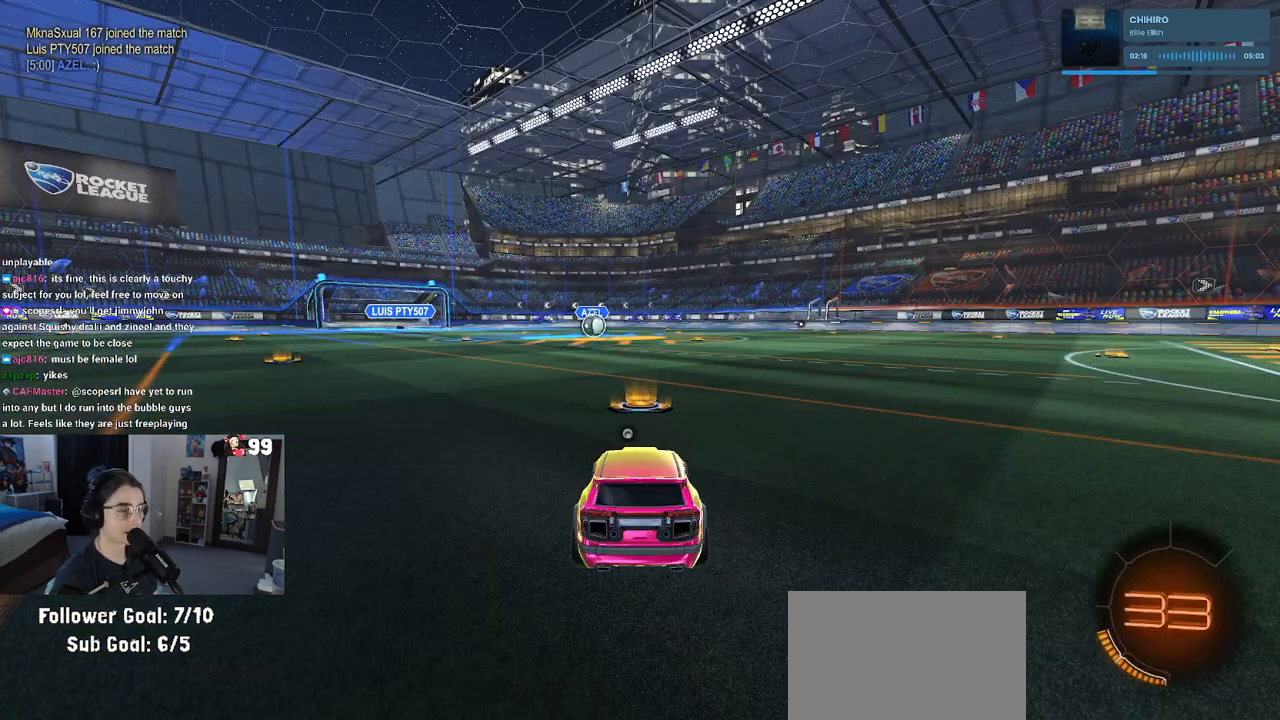
{"buttons": [], "left_stick": "center", "right_stick": "center", "events": []}
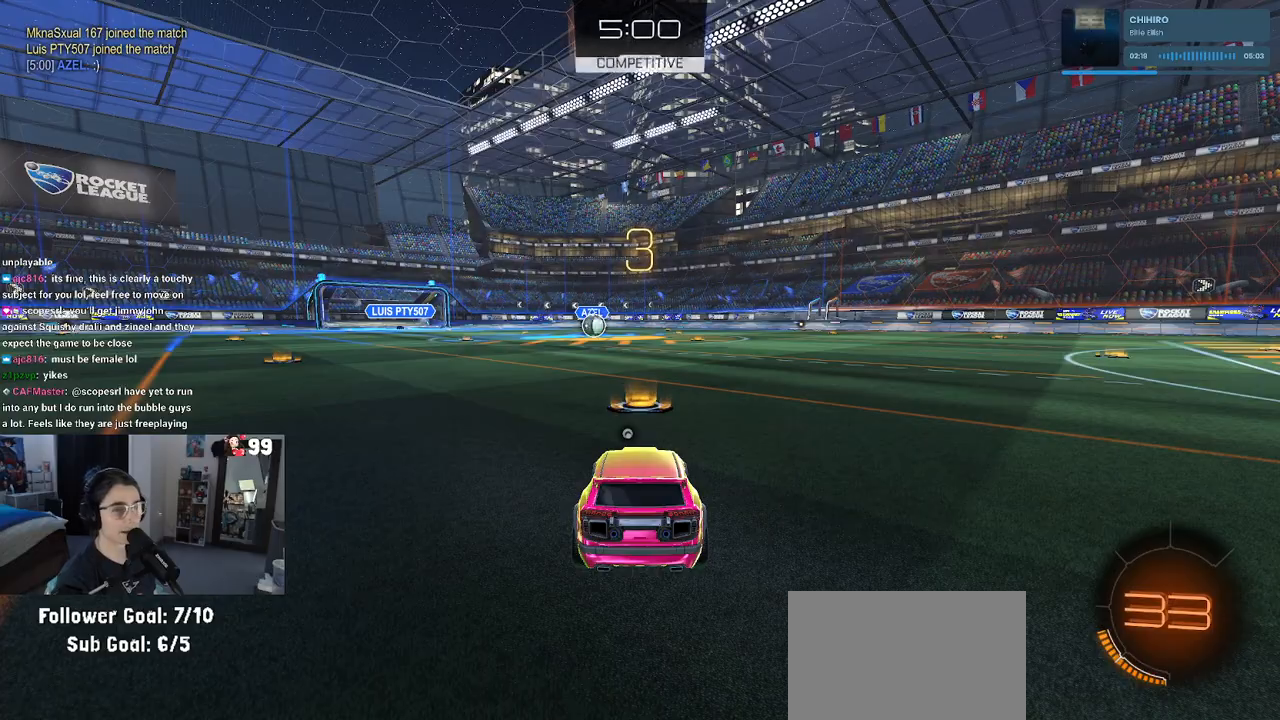
{"buttons": [], "left_stick": "center", "right_stick": "center", "events": []}
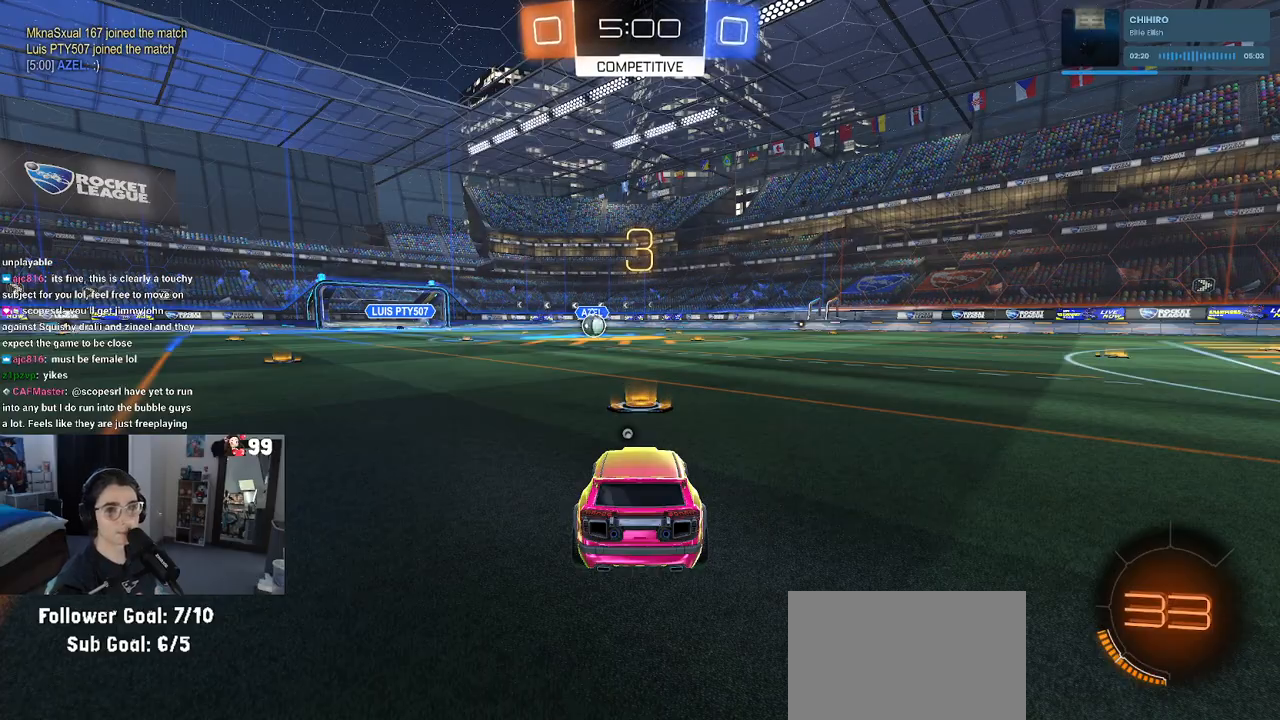
{"buttons": ["TRIANGLE"], "left_stick": "center", "right_stick": "center", "events": [[300, "SQUARE", "down"], [367, "SQUARE", "up"], [450, "TRIANGLE", "down"]]}
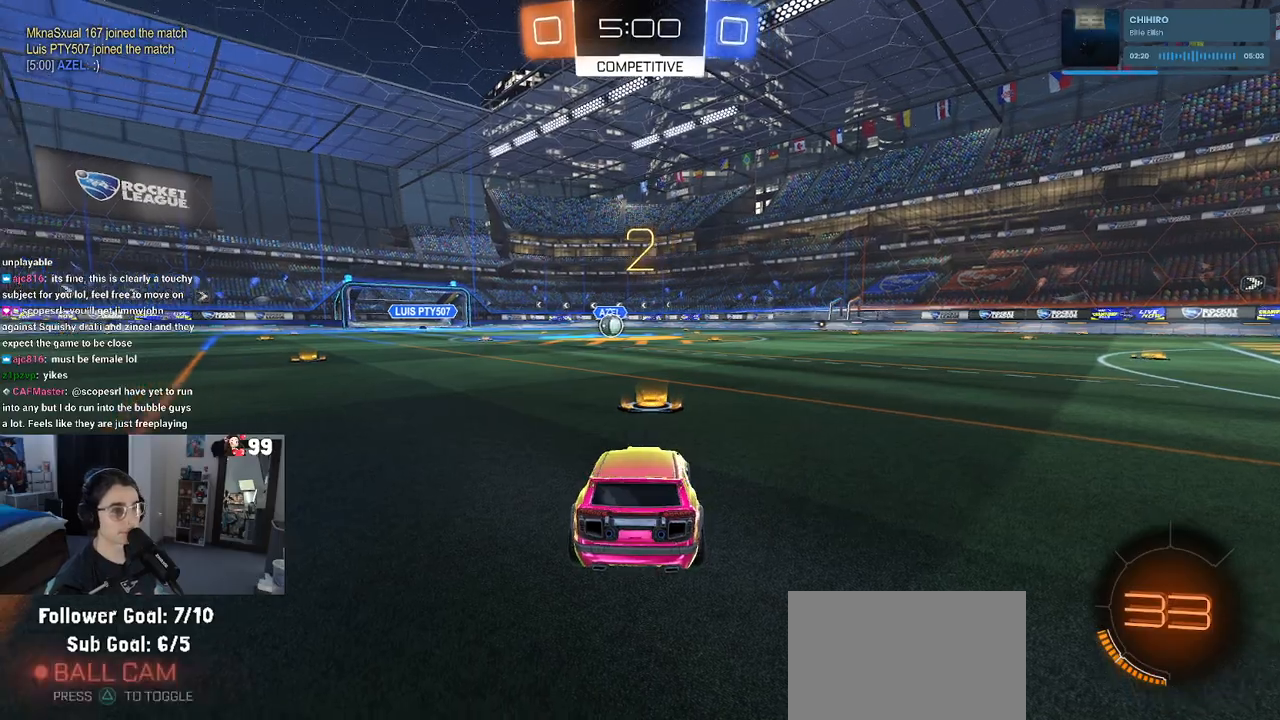
{"buttons": ["R2", "R3"], "left_stick": "center", "right_stick": "center", "events": [[50, "TRIANGLE", "up"], [250, "R3", "down"], [300, "right_stick", "down"], [417, "right_stick", "center"], [483, "R2", "down"]]}
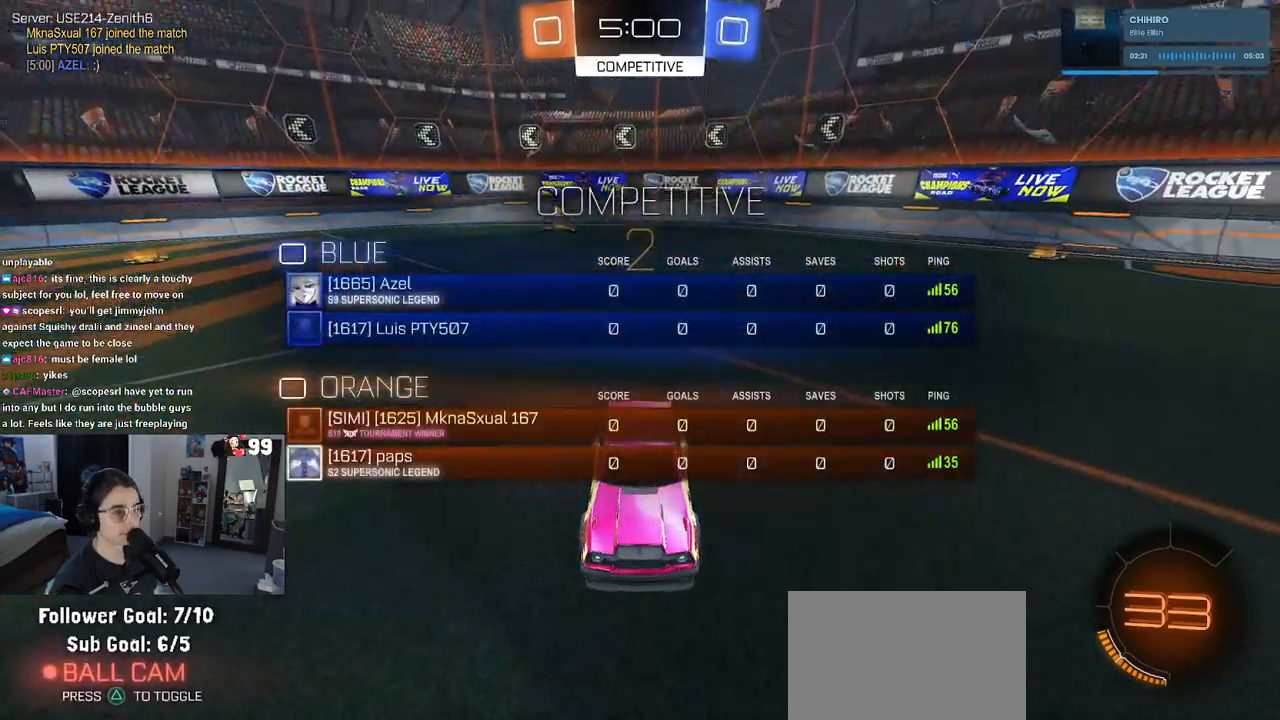
{"buttons": ["R2", "R3"], "left_stick": "center", "right_stick": "center", "events": []}
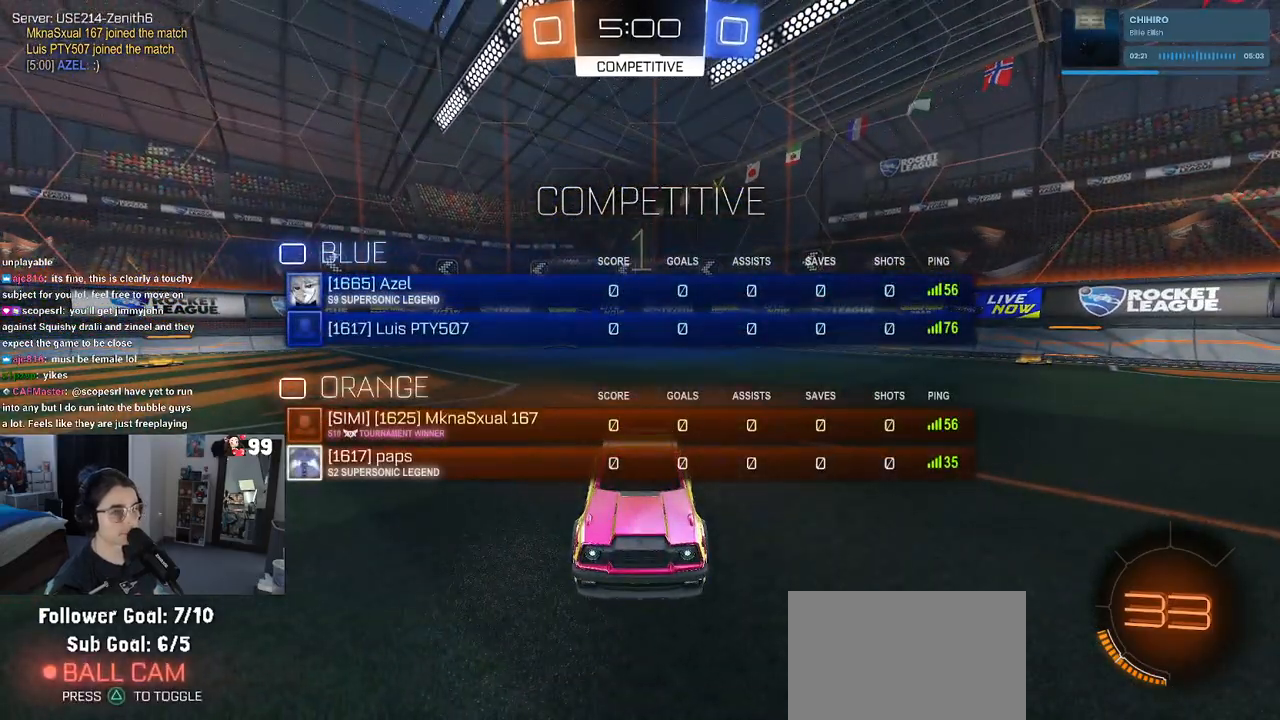
{"buttons": ["R1", "R2"], "left_stick": "center", "right_stick": "center", "events": [[217, "R1", "down"], [367, "R3", "up"]]}
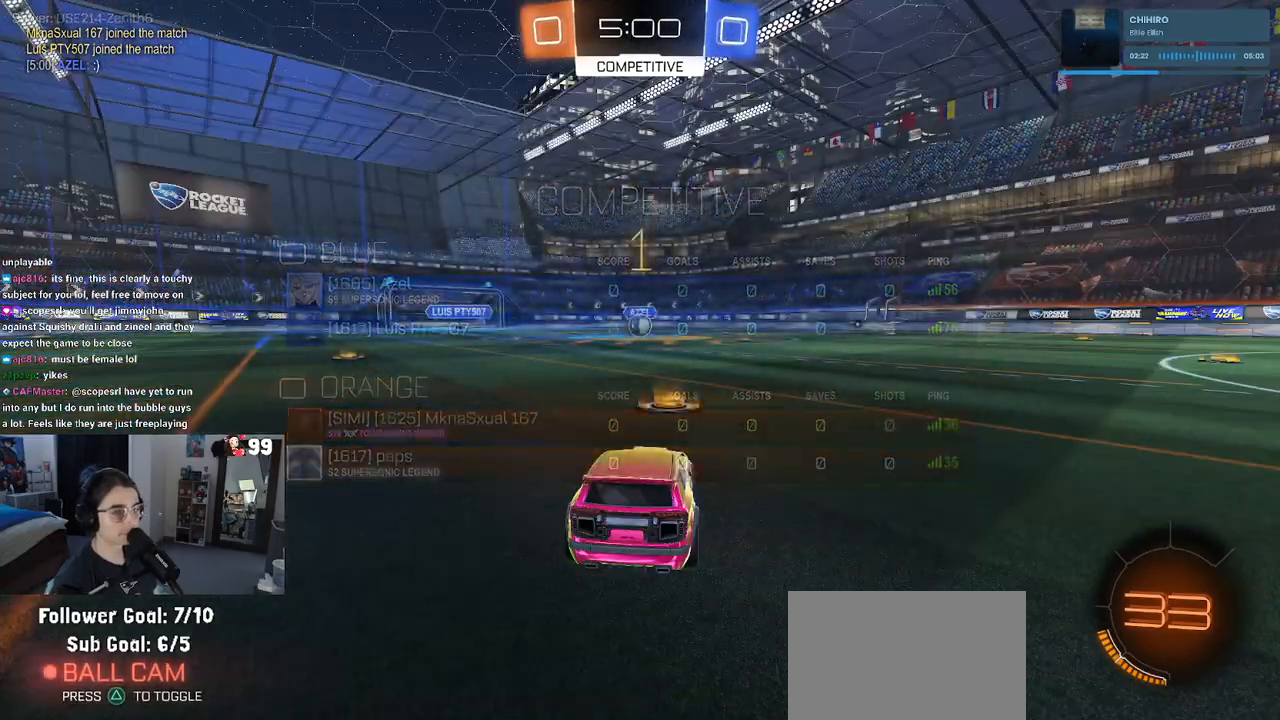
{"buttons": ["R1", "R2"], "left_stick": "up", "right_stick": "center", "events": [[317, "left_stick", "right"], [400, "CROSS", "down"], [417, "left_stick", "up"], [500, "CROSS", "up"]]}
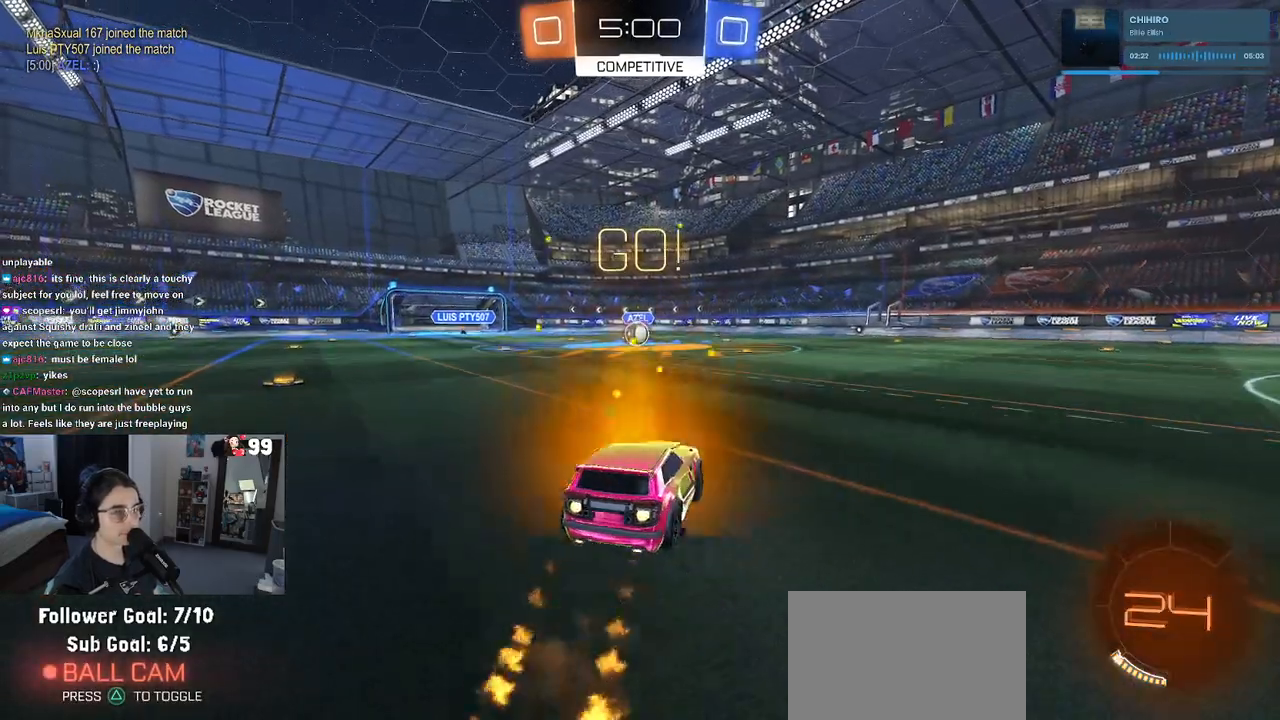
{"buttons": ["SQUARE", "R2"], "left_stick": "down-left", "right_stick": "center", "events": [[17, "left_stick", "up-left"], [50, "CROSS", "down"], [117, "SQUARE", "down"], [150, "left_stick", "down"], [167, "CROSS", "up"], [350, "R1", "up"], [433, "left_stick", "down-left"]]}
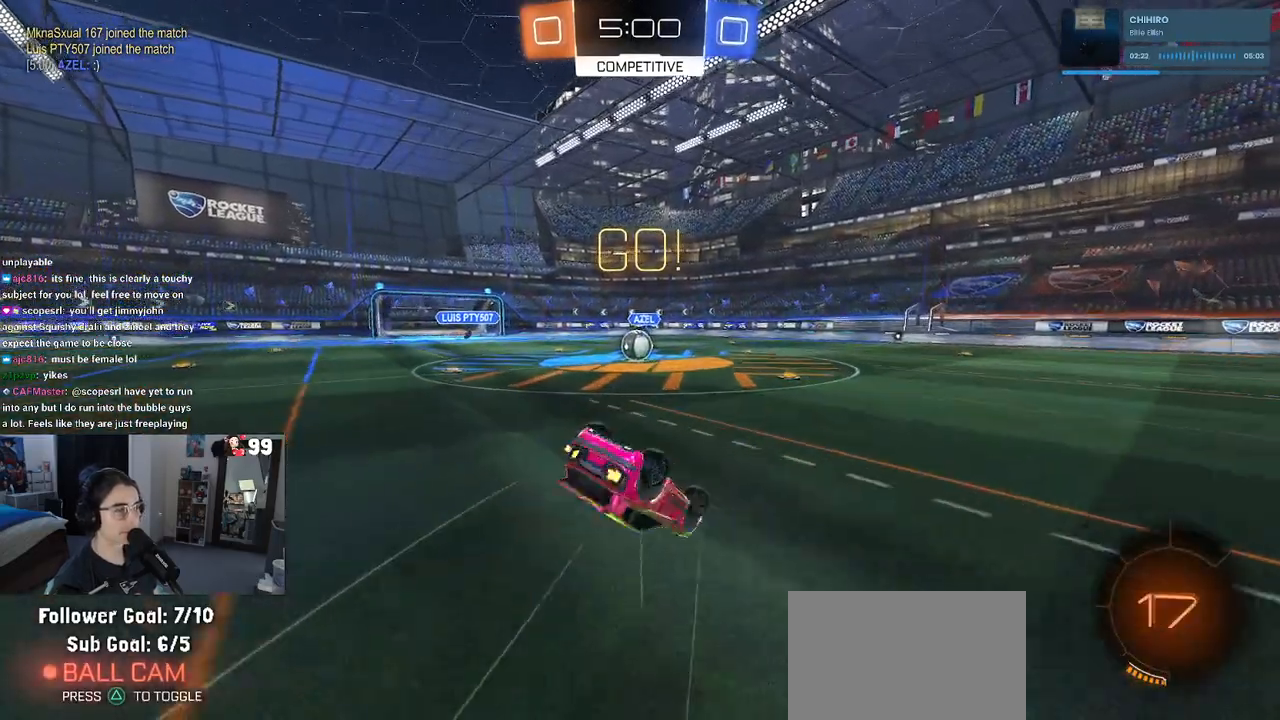
{"buttons": ["SQUARE", "R1", "R2"], "left_stick": "down-left", "right_stick": "center", "events": [[133, "R1", "down"]]}
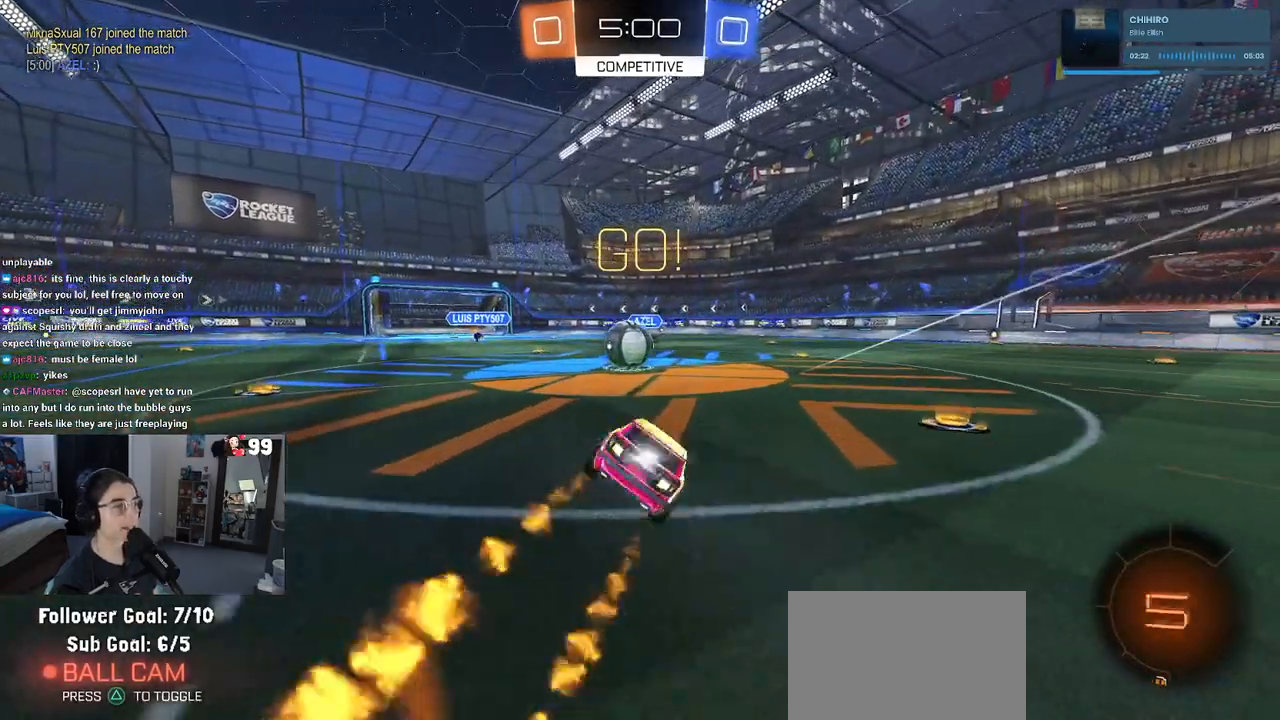
{"buttons": ["CROSS", "R2"], "left_stick": "up-left", "right_stick": "center", "events": [[33, "R1", "up"], [33, "SQUARE", "up"], [167, "left_stick", "center"], [250, "CROSS", "down"], [383, "CROSS", "up"], [400, "left_stick", "up-left"], [450, "CROSS", "down"]]}
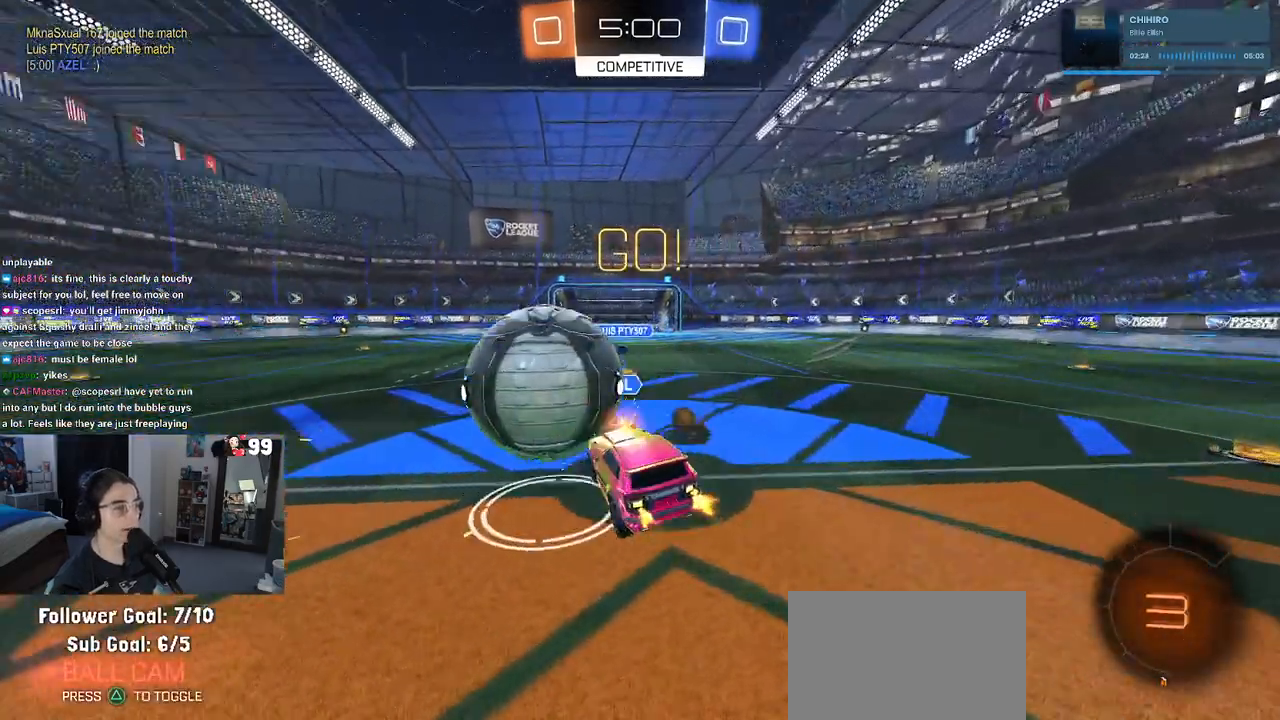
{"buttons": ["SQUARE", "R2"], "left_stick": "down-left", "right_stick": "center", "events": [[17, "SQUARE", "down"], [67, "CROSS", "up"], [67, "left_stick", "down-left"], [183, "R2", "up"], [417, "R2", "down"]]}
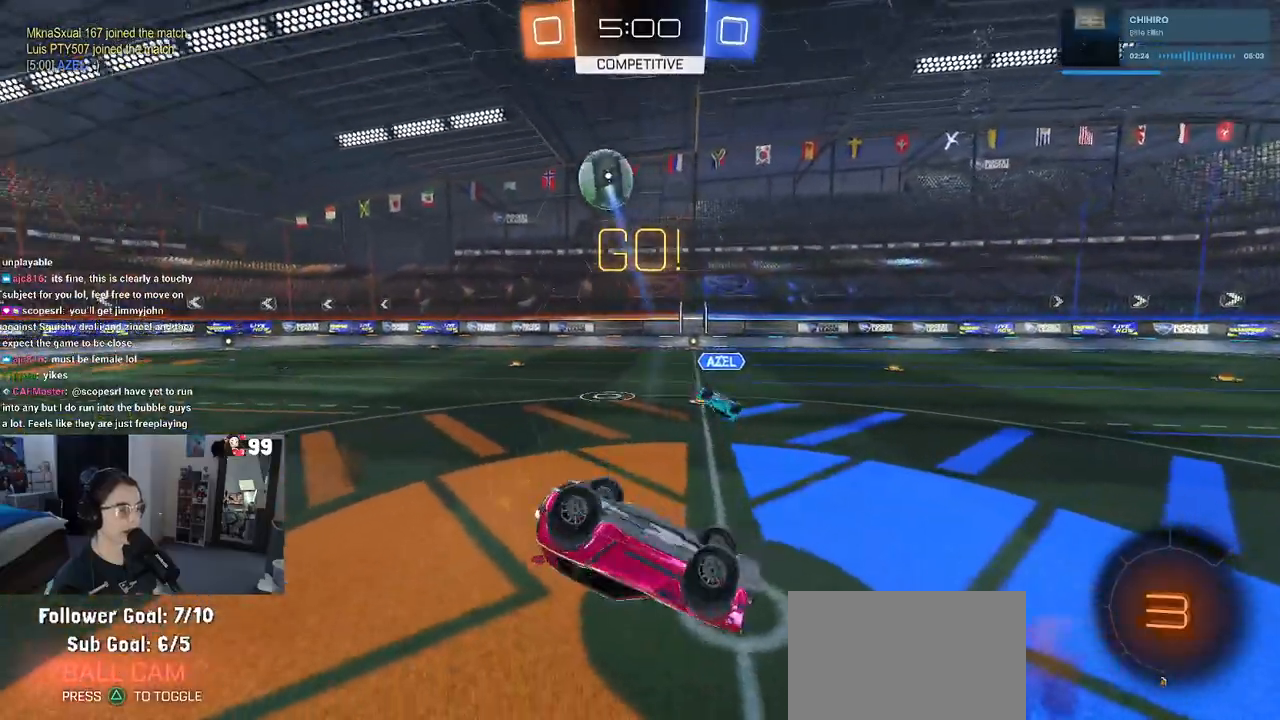
{"buttons": ["R2"], "left_stick": "left", "right_stick": "center", "events": [[233, "left_stick", "left"], [283, "SQUARE", "up"]]}
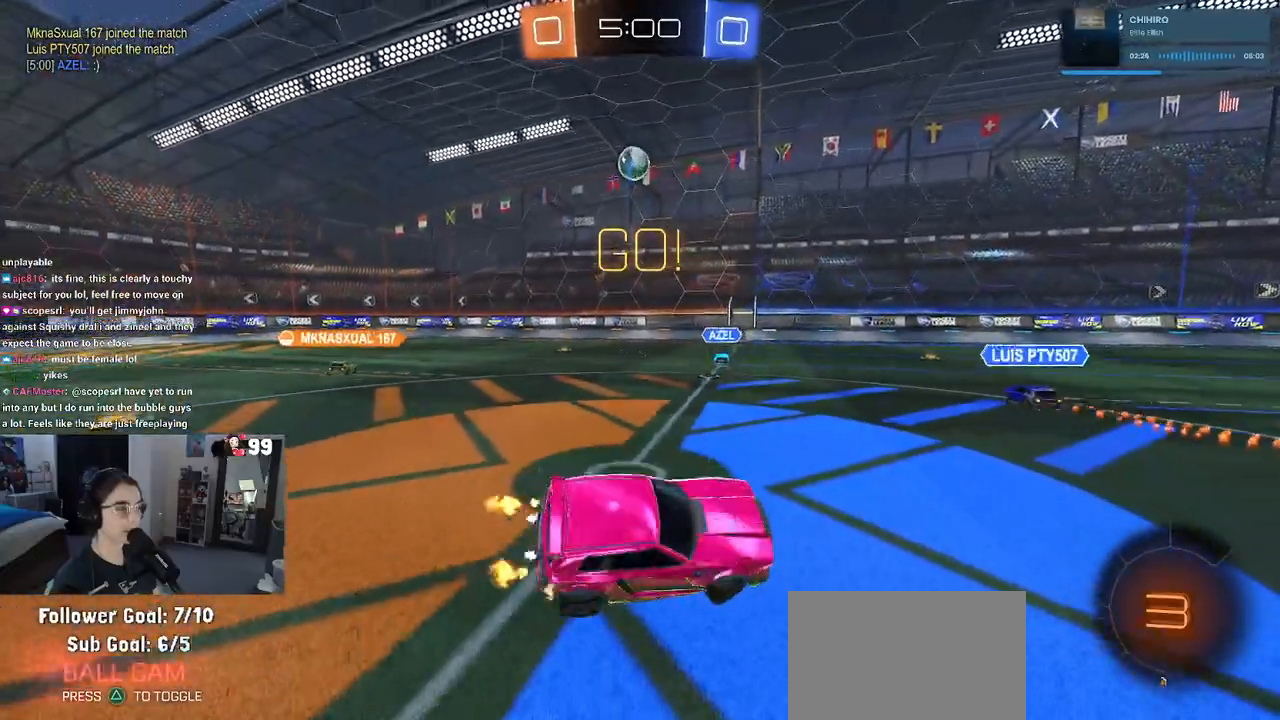
{"buttons": ["R2"], "left_stick": "left", "right_stick": "center", "events": []}
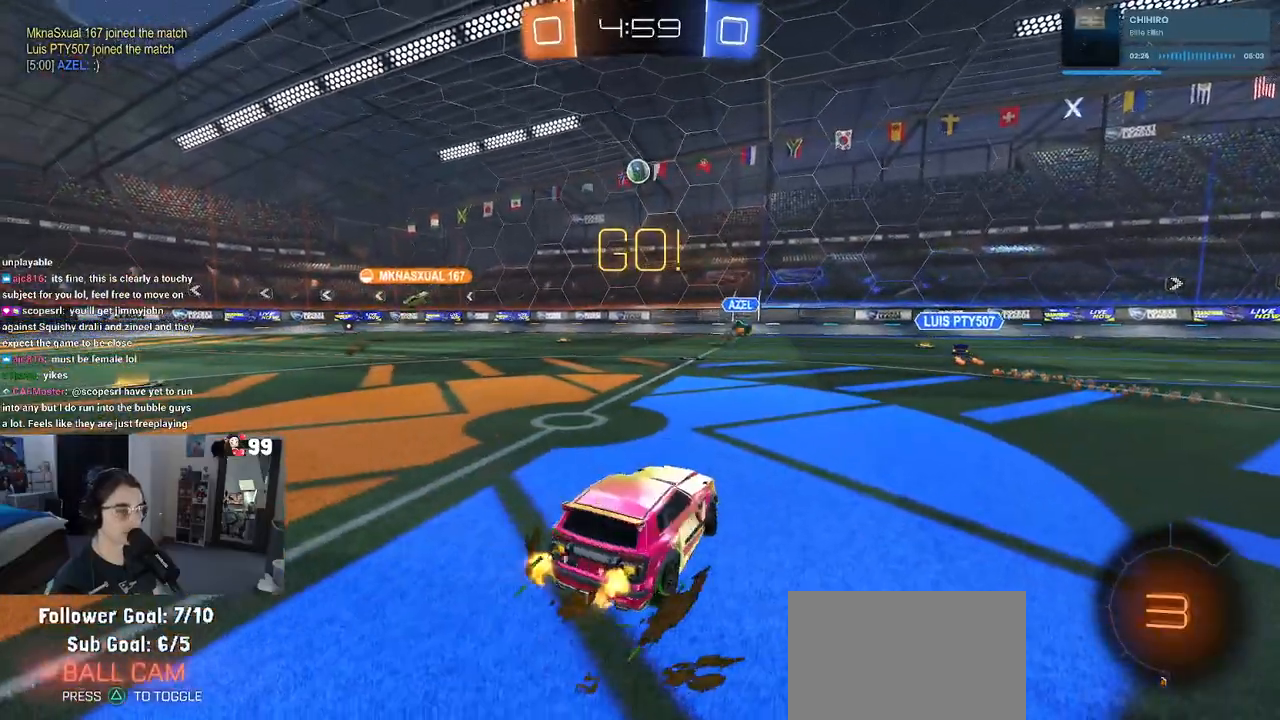
{"buttons": ["R2"], "left_stick": "left", "right_stick": "center", "events": []}
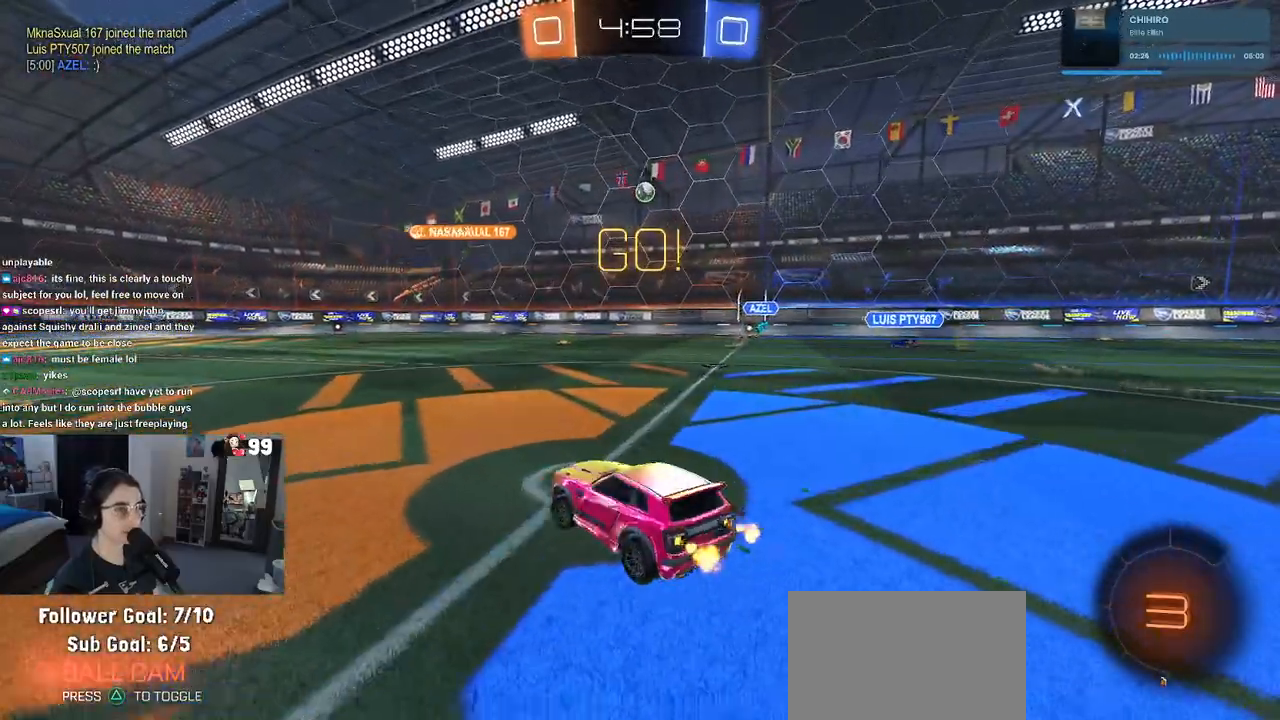
{"buttons": ["R2"], "left_stick": "center", "right_stick": "center", "events": [[167, "left_stick", "center"]]}
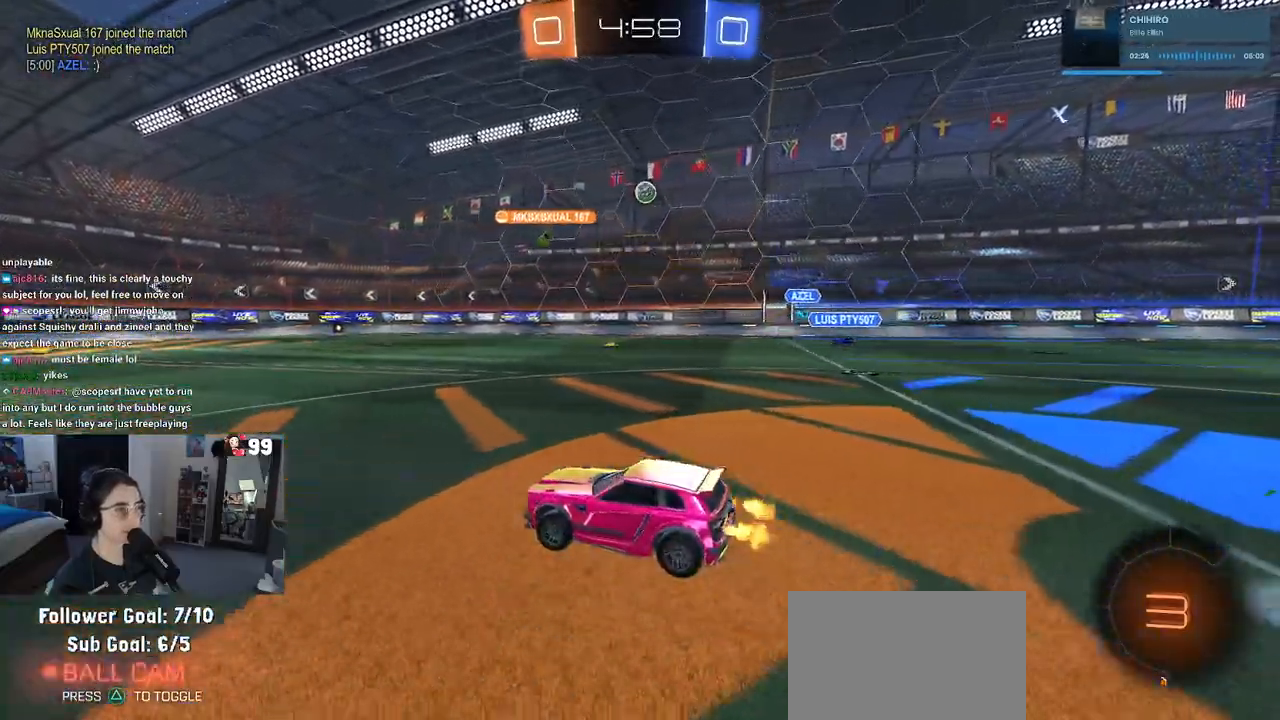
{"buttons": ["R2"], "left_stick": "center", "right_stick": "center", "events": []}
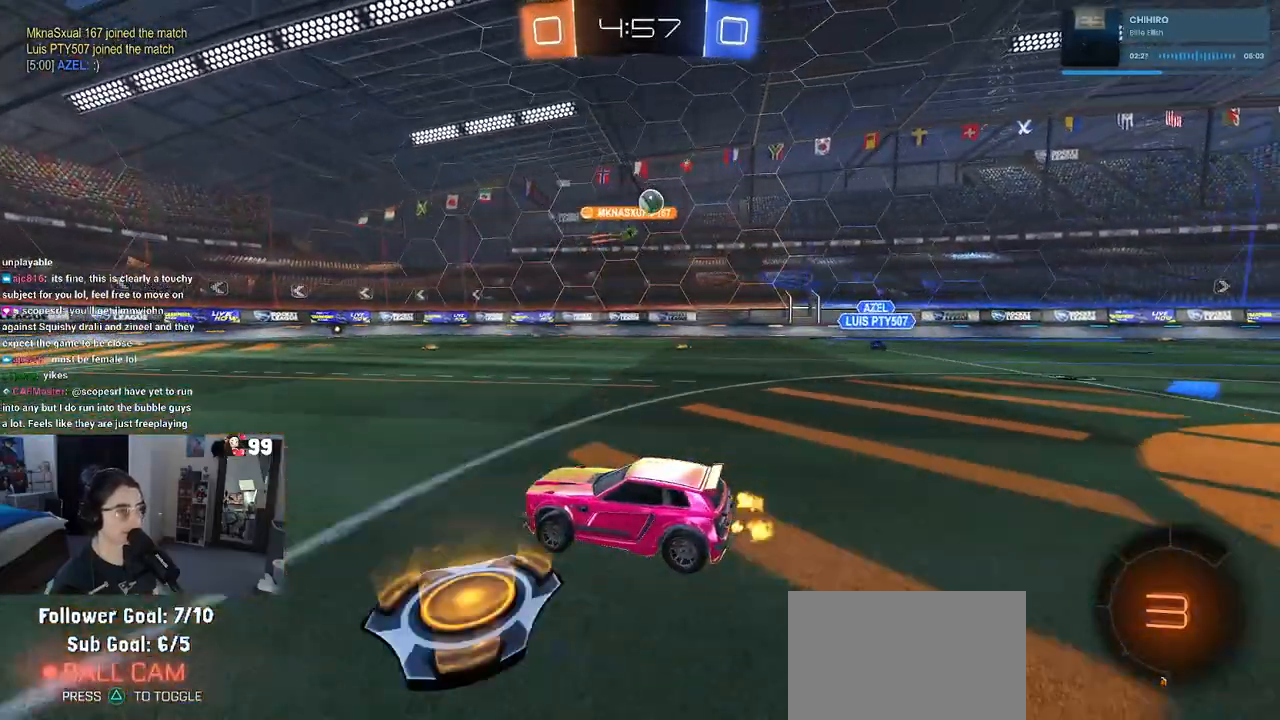
{"buttons": ["R1", "R2"], "left_stick": "left", "right_stick": "center", "events": [[450, "left_stick", "left"], [500, "R1", "down"]]}
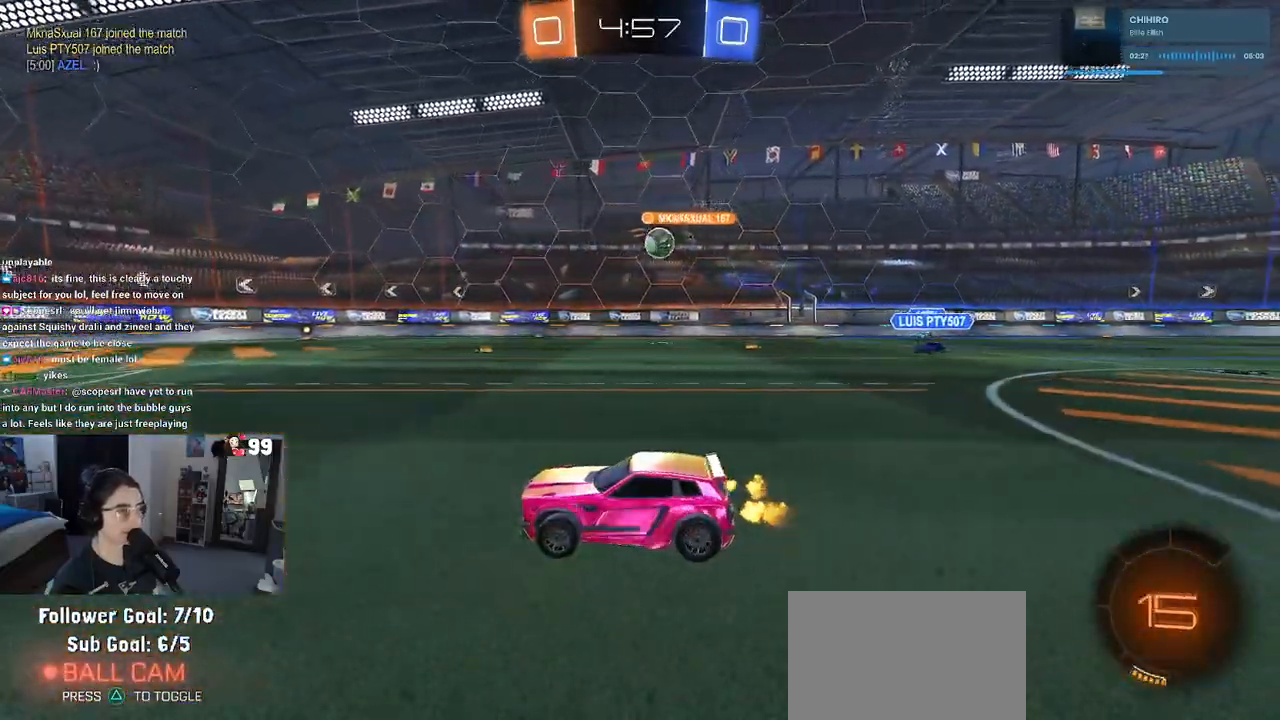
{"buttons": ["R2"], "left_stick": "center", "right_stick": "center", "events": [[100, "left_stick", "center"], [300, "R1", "up"]]}
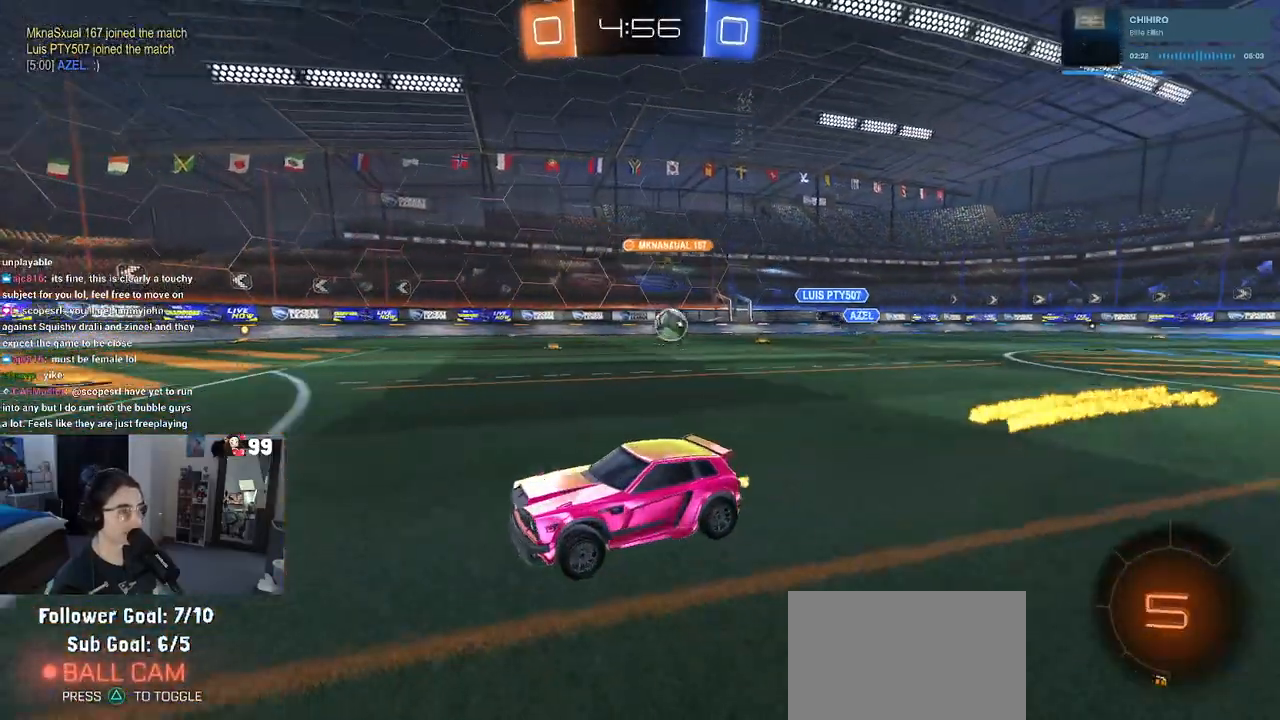
{"buttons": ["R2"], "left_stick": "center", "right_stick": "center", "events": [[100, "left_stick", "right"], [200, "left_stick", "center"], [367, "left_stick", "right"], [500, "left_stick", "center"]]}
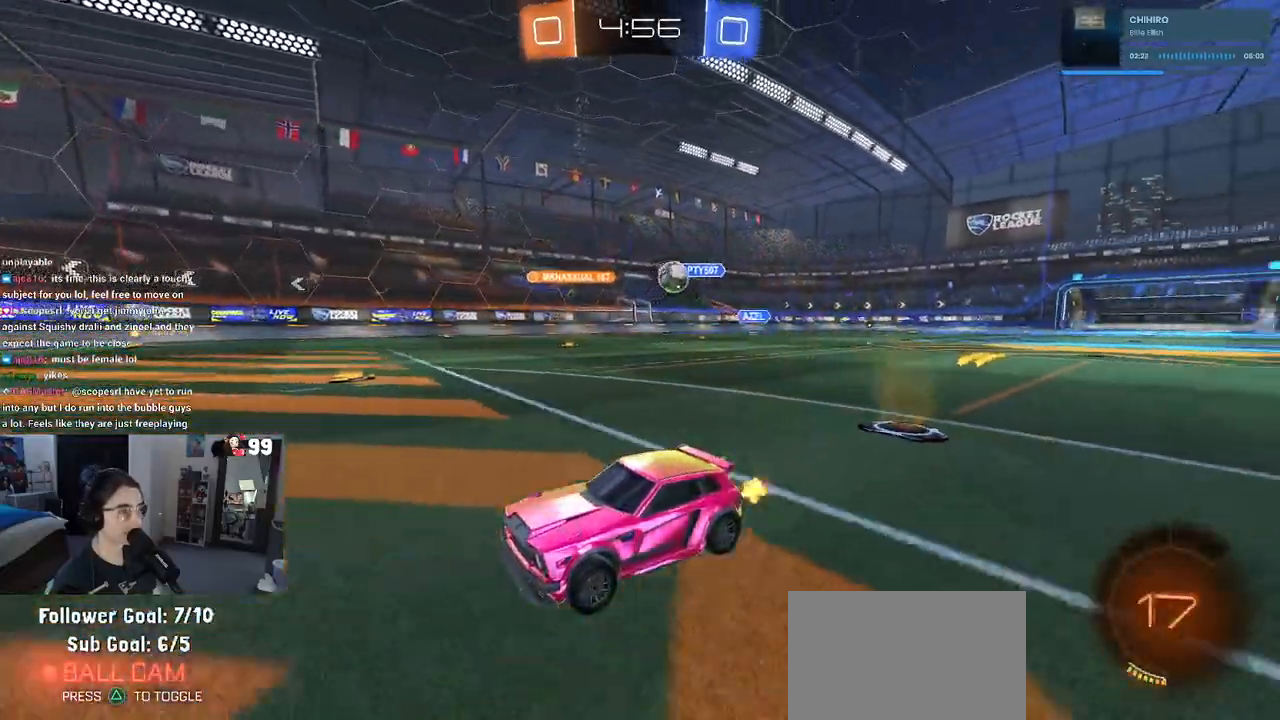
{"buttons": ["L2", "R2"], "left_stick": "center", "right_stick": "center", "events": [[267, "R2", "up"], [300, "L2", "down"], [383, "left_stick", "down-right"], [467, "left_stick", "center"], [500, "R2", "down"]]}
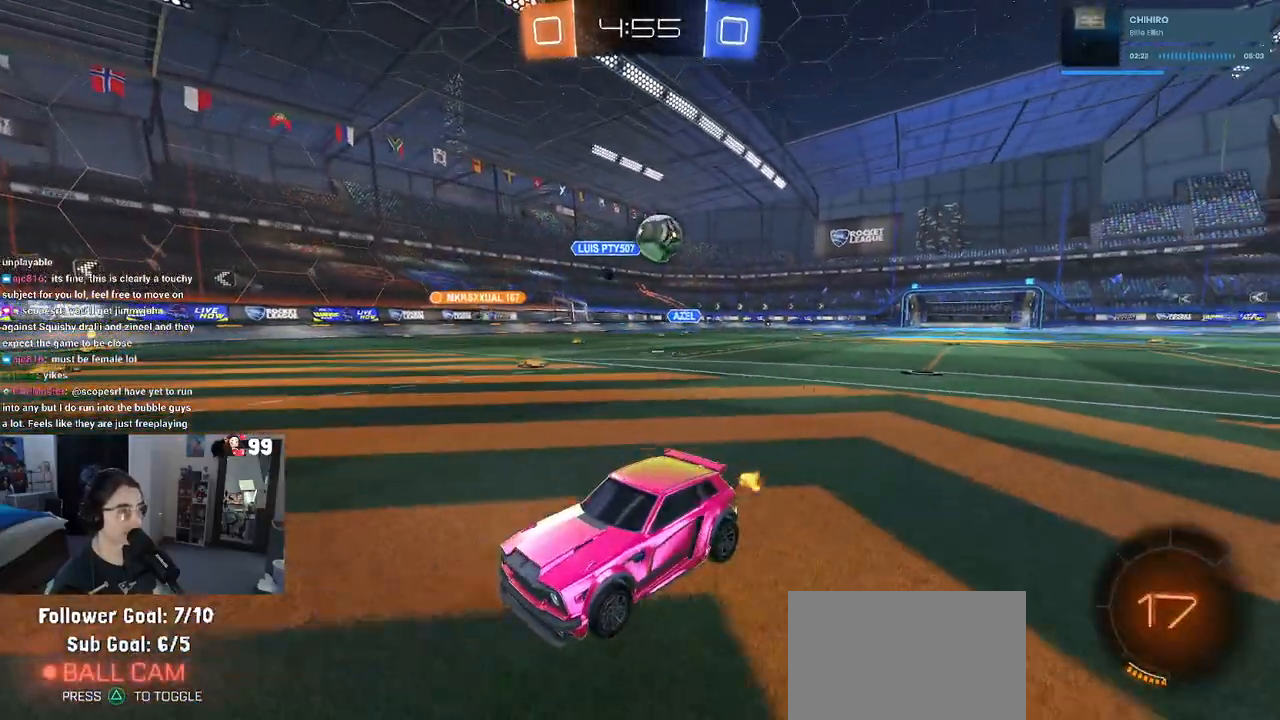
{"buttons": ["R2"], "left_stick": "left", "right_stick": "center", "events": [[17, "L2", "up"], [17, "left_stick", "up-left"], [67, "left_stick", "left"]]}
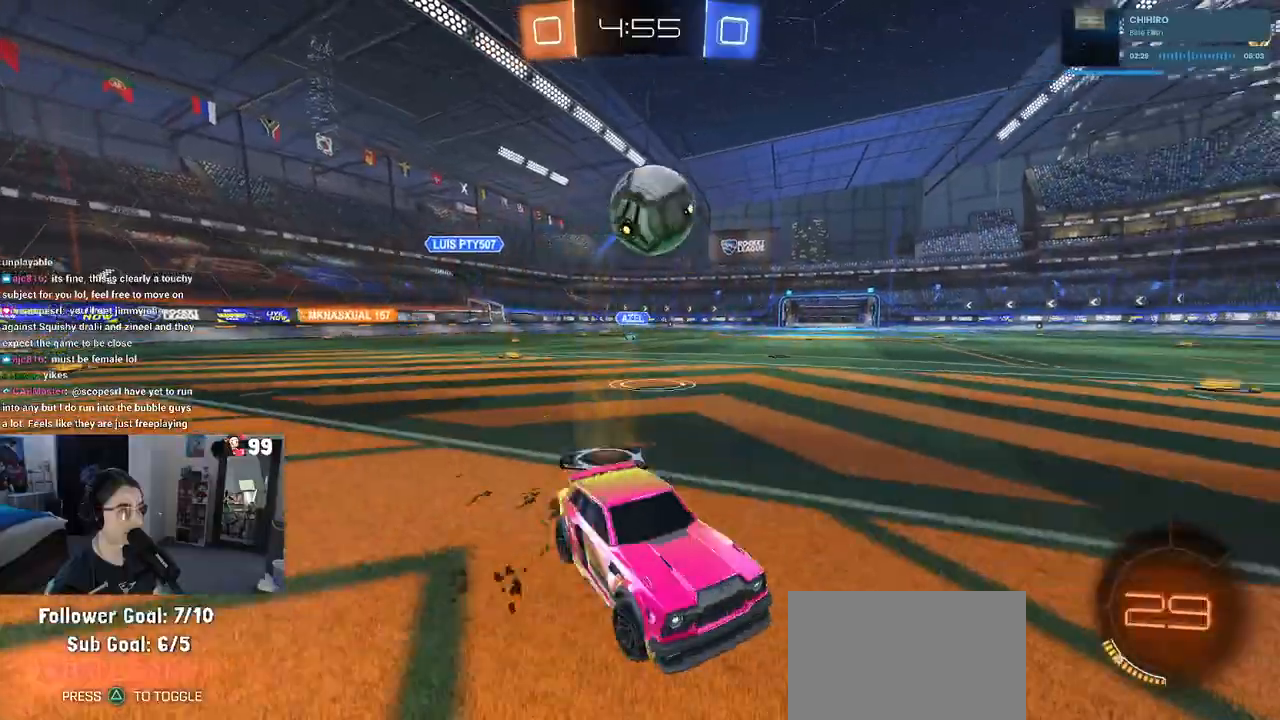
{"buttons": ["R2"], "left_stick": "down-left", "right_stick": "center", "events": [[50, "left_stick", "down-left"], [83, "CROSS", "down"], [183, "left_stick", "center"], [200, "CROSS", "up"], [250, "R2", "up"], [250, "left_stick", "left"], [333, "CROSS", "down"], [350, "left_stick", "down-left"], [450, "CROSS", "up"], [467, "R2", "down"]]}
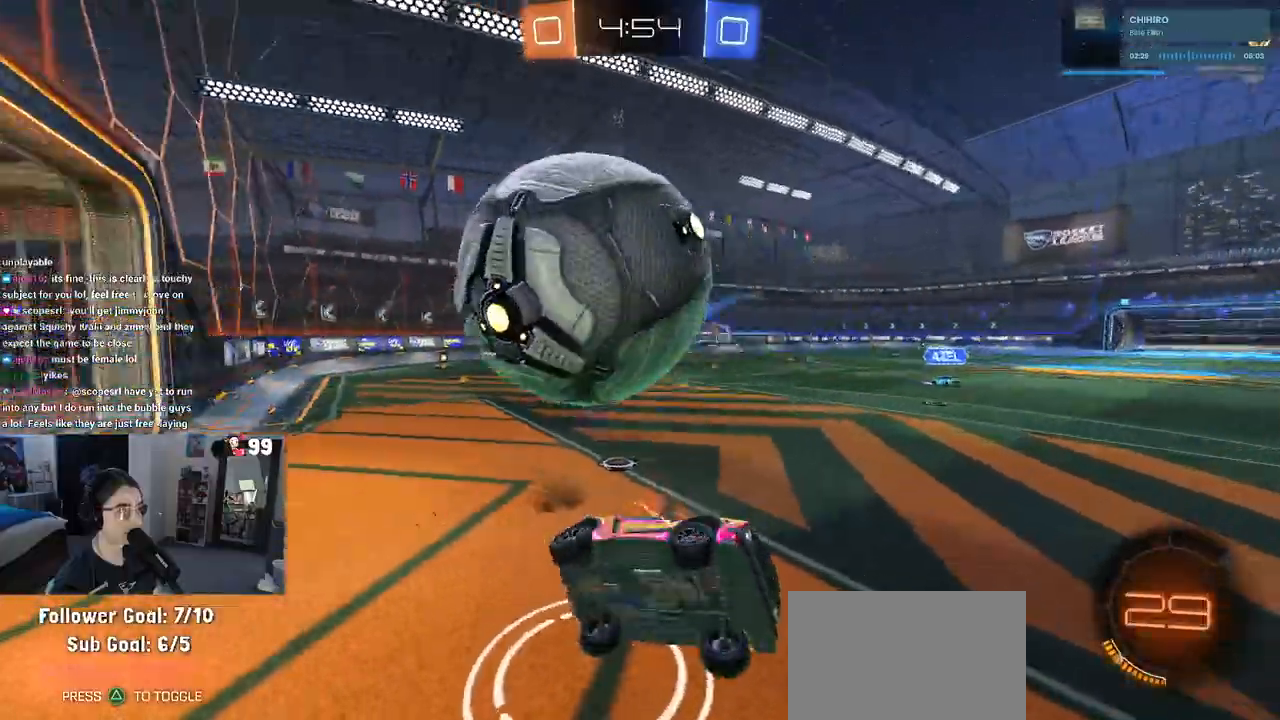
{"buttons": ["R2"], "left_stick": "right", "right_stick": "center", "events": [[33, "left_stick", "center"], [267, "left_stick", "down-right"], [400, "left_stick", "right"]]}
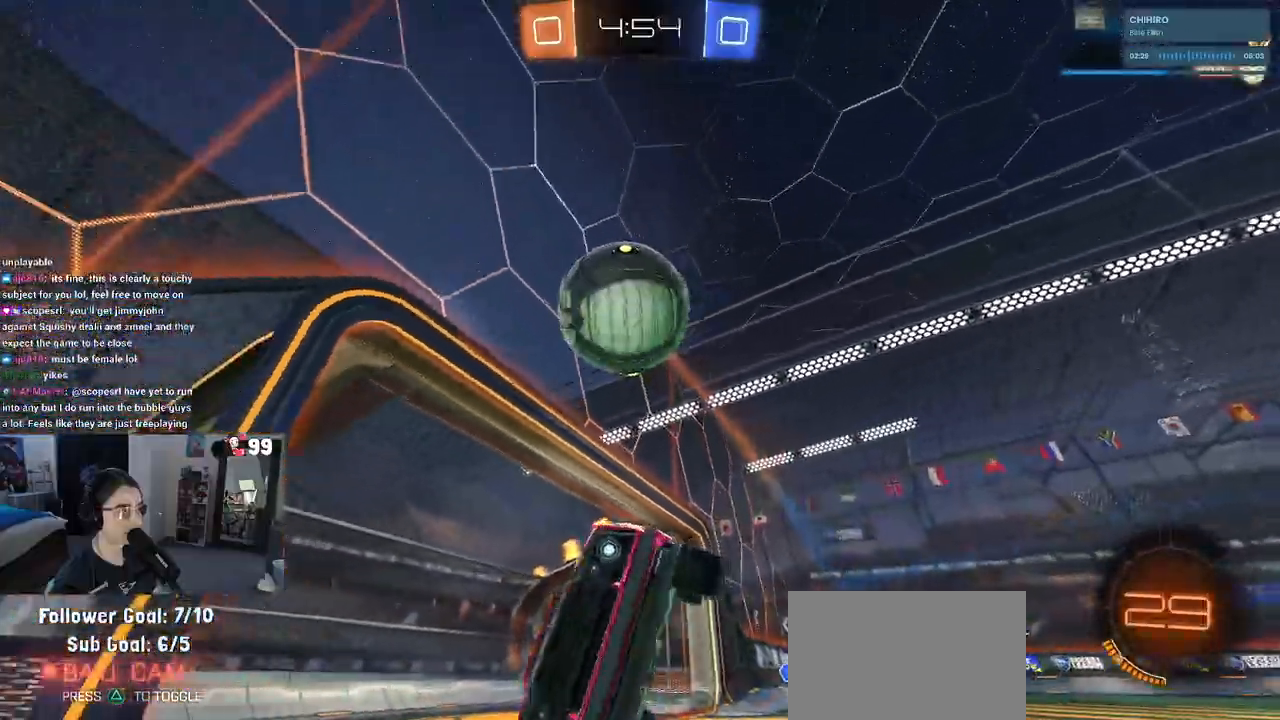
{"buttons": ["R1", "R2"], "left_stick": "center", "right_stick": "center", "events": [[183, "left_stick", "center"], [217, "R1", "down"], [333, "left_stick", "left"], [417, "TRIANGLE", "down"], [467, "left_stick", "center"], [500, "TRIANGLE", "up"]]}